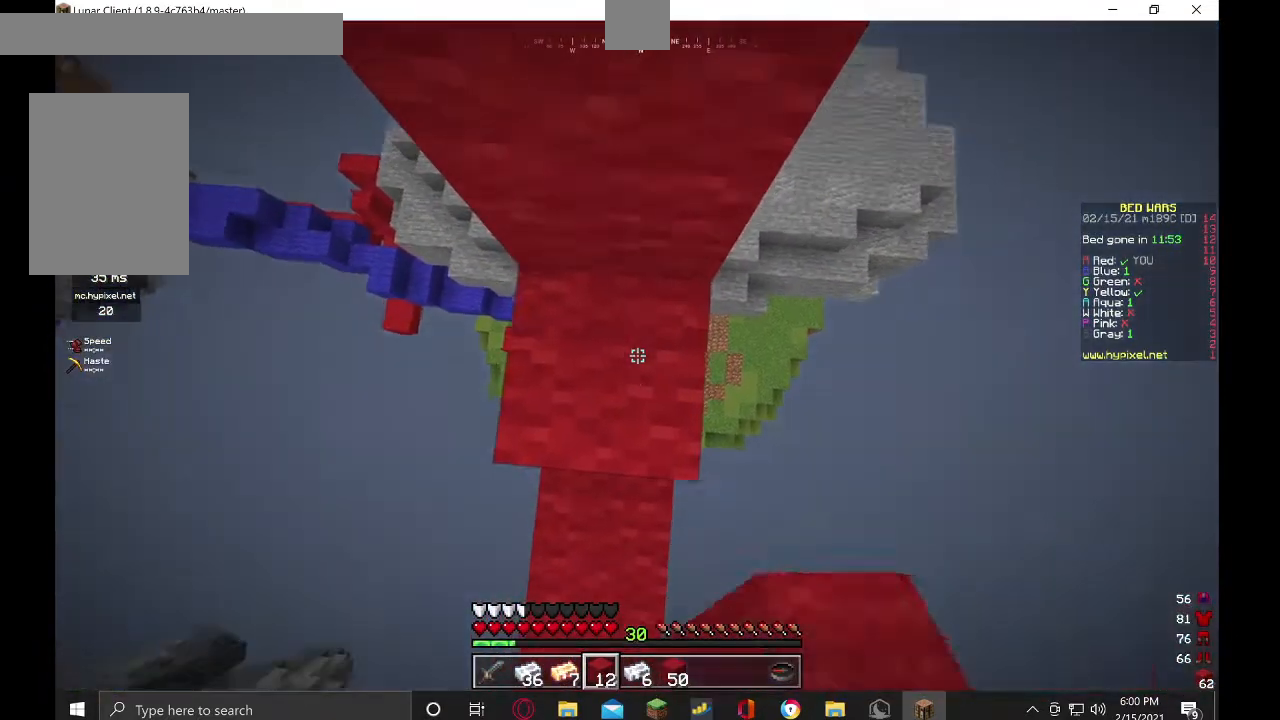
Gameplay with keyboard and mouse; each line is a JSON object with the keys and mouse buttons held at the frame after it. "events" lists presses ("down") and releases ("up") of "a", "d", "s", "w", "mouse_left" and "mouse_right" between this image and that frame as [ms after this image, input, new state], when the widget could be followed in between. "mouse_left", "mouse_right" = the "left", "right" buttons of the "mouse" list. No other keys are recorded. Fast repeated clicks can show as one long hold. Mouse movement is not recorded.
{"keys": [], "mouse": ["right"]}
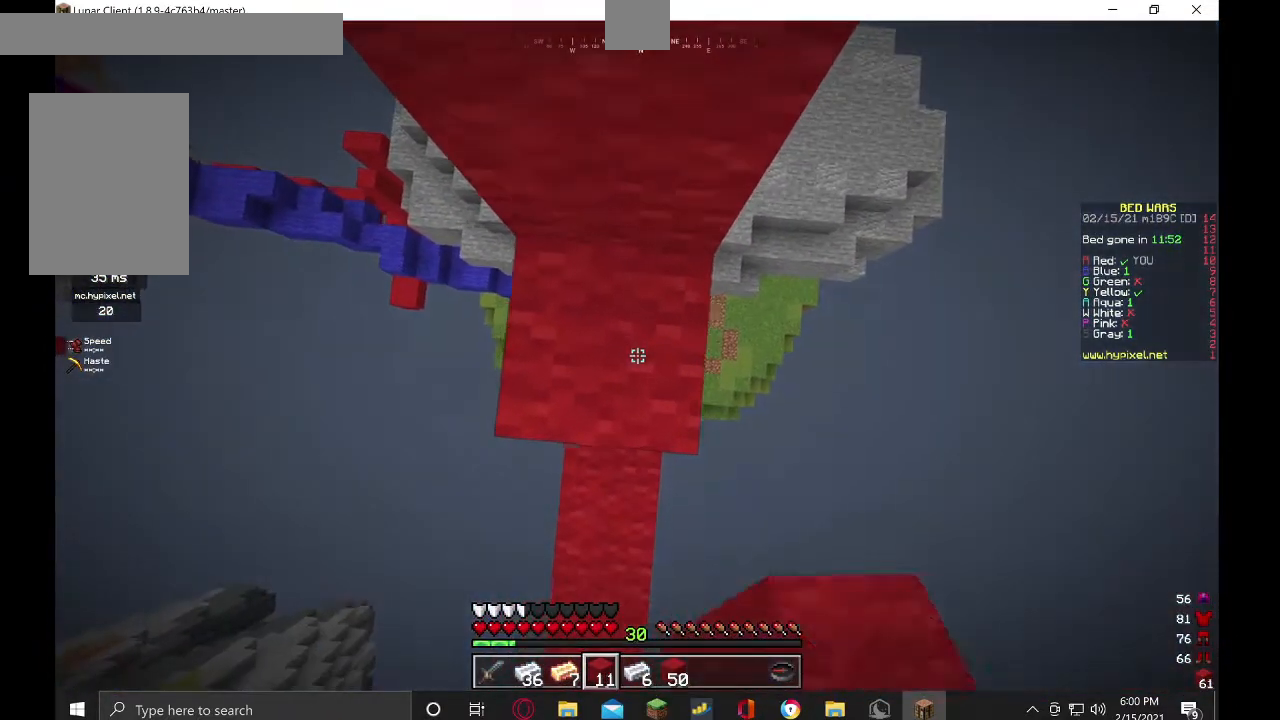
{"keys": [], "mouse": ["right"]}
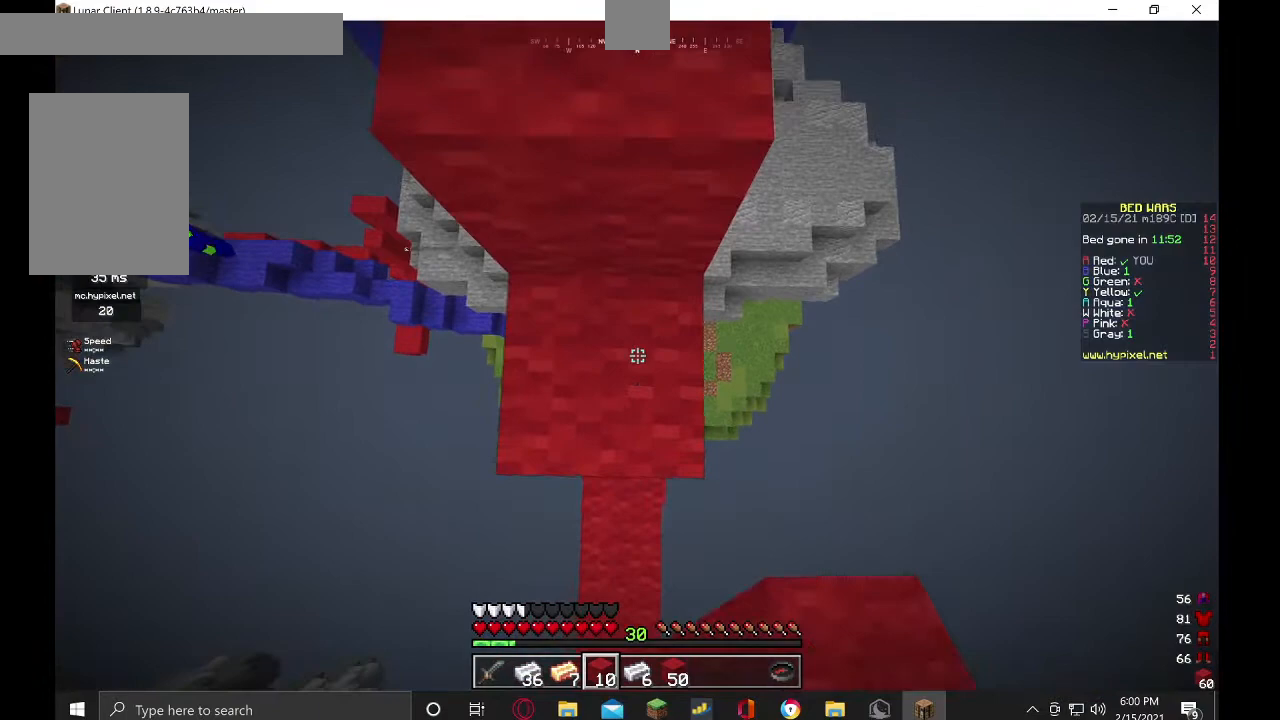
{"keys": [], "mouse": ["right"], "events": []}
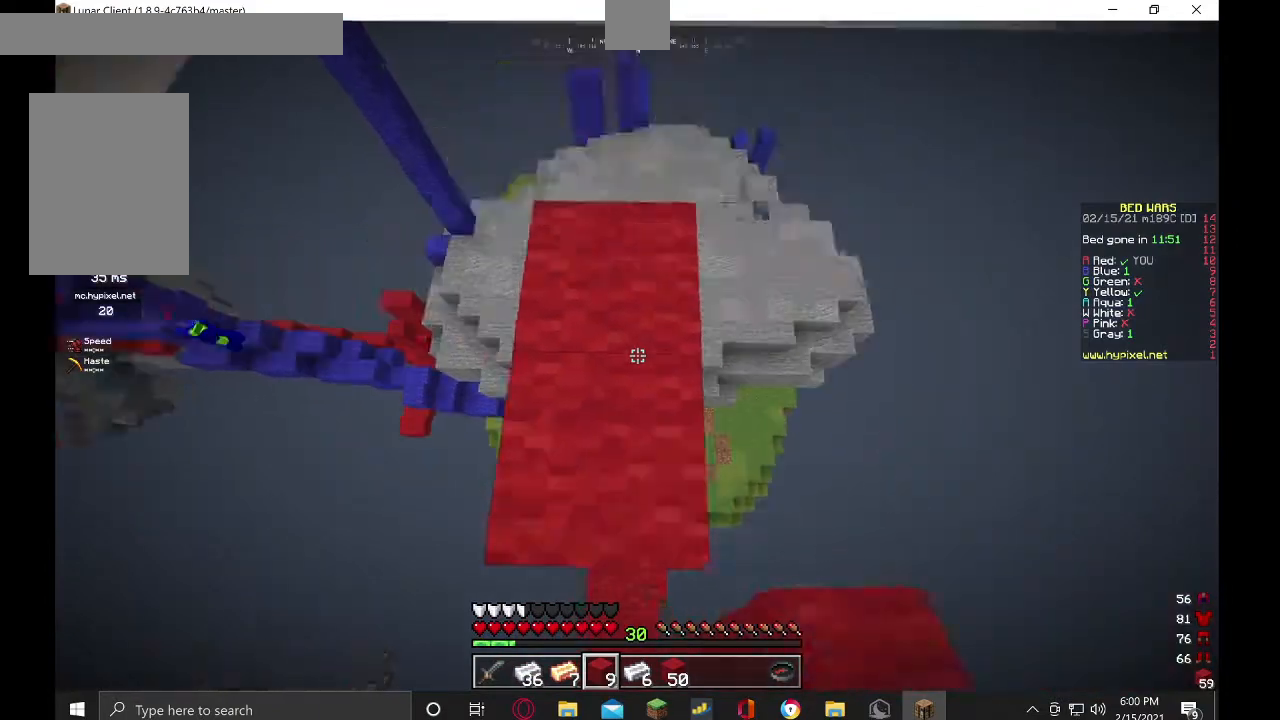
{"keys": [], "mouse": [], "events": [[34, "mouse_right", "up"]]}
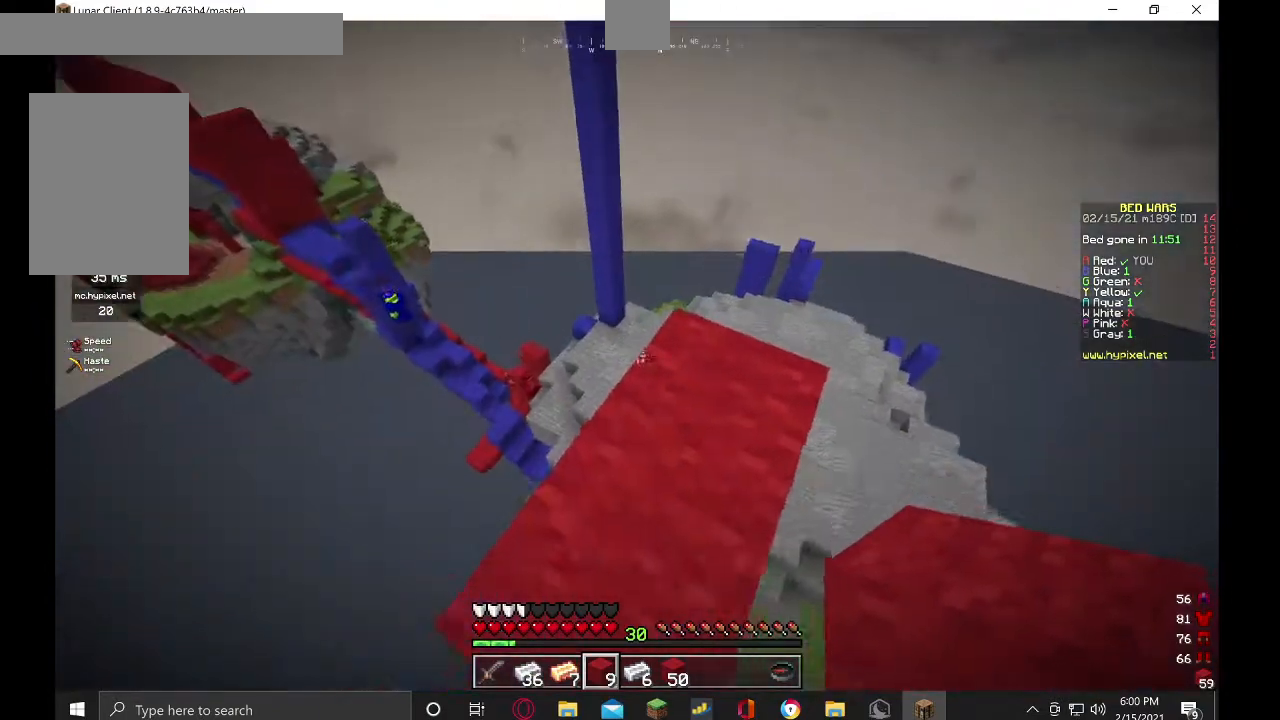
{"keys": [], "mouse": [], "events": [[34, "w", "down"], [134, "w", "up"]]}
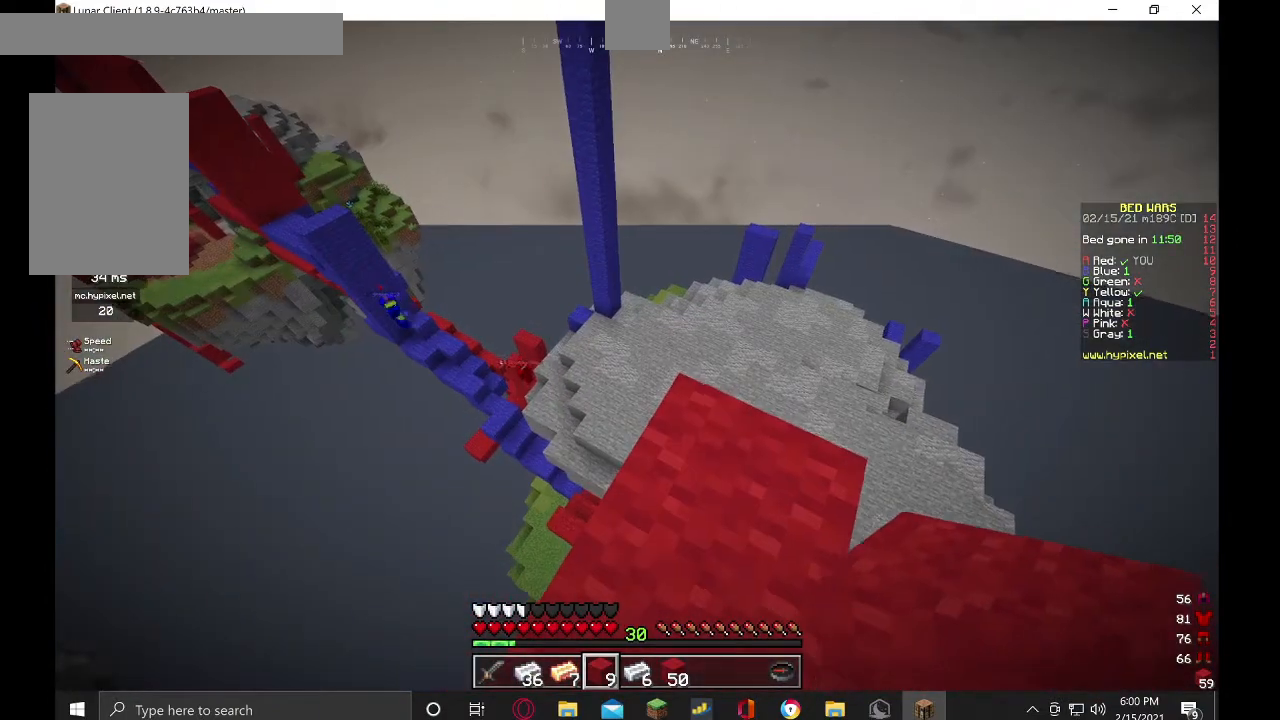
{"keys": [], "mouse": [], "events": []}
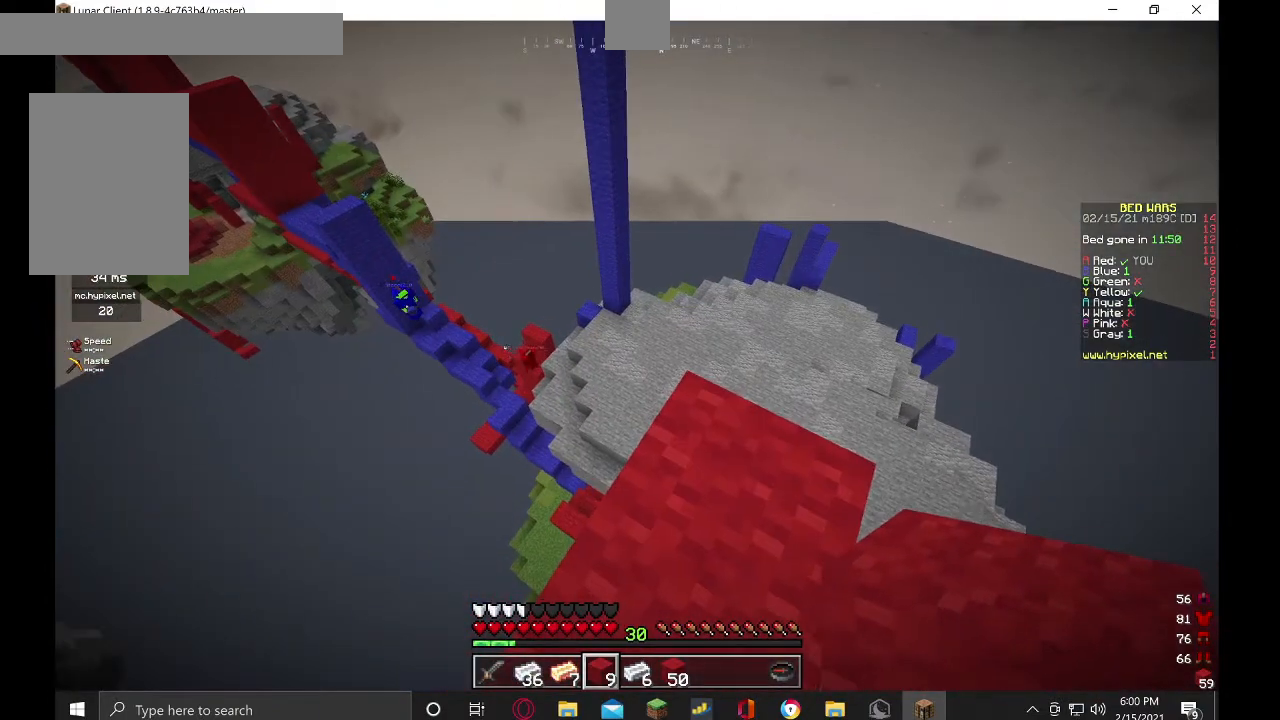
{"keys": [], "mouse": [], "events": []}
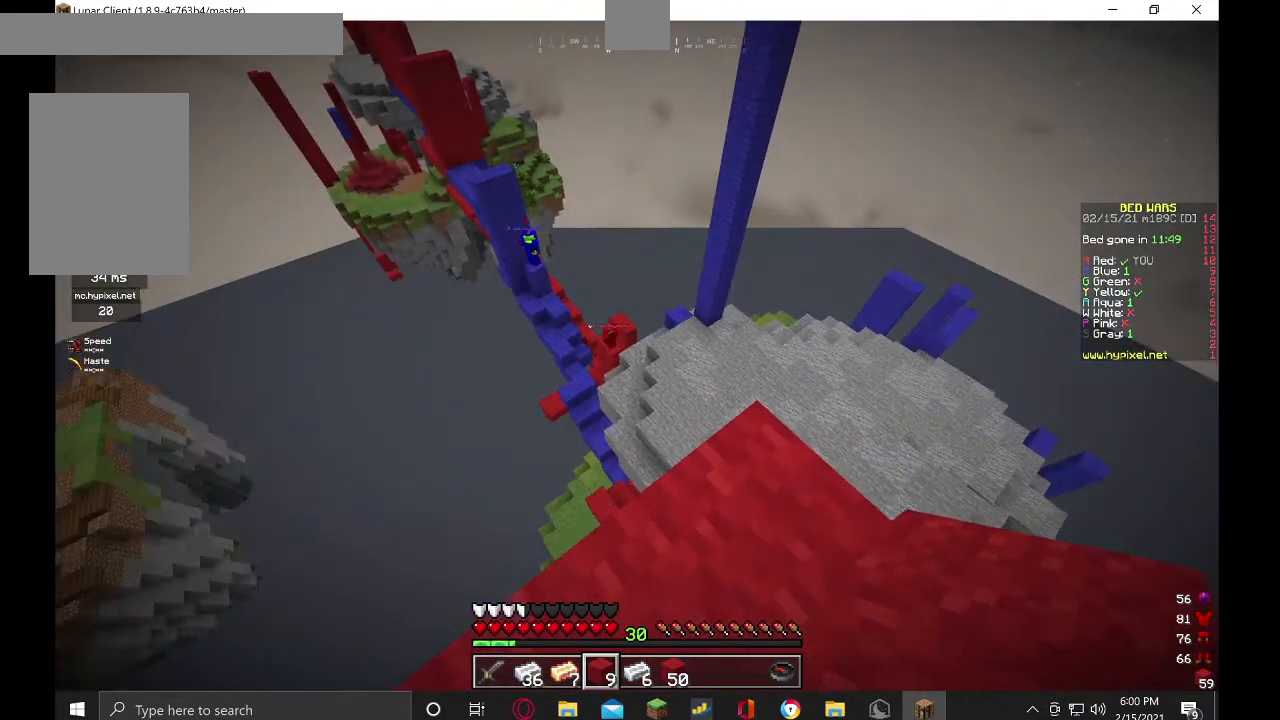
{"keys": ["d"], "mouse": [], "events": [[300, "d", "down"]]}
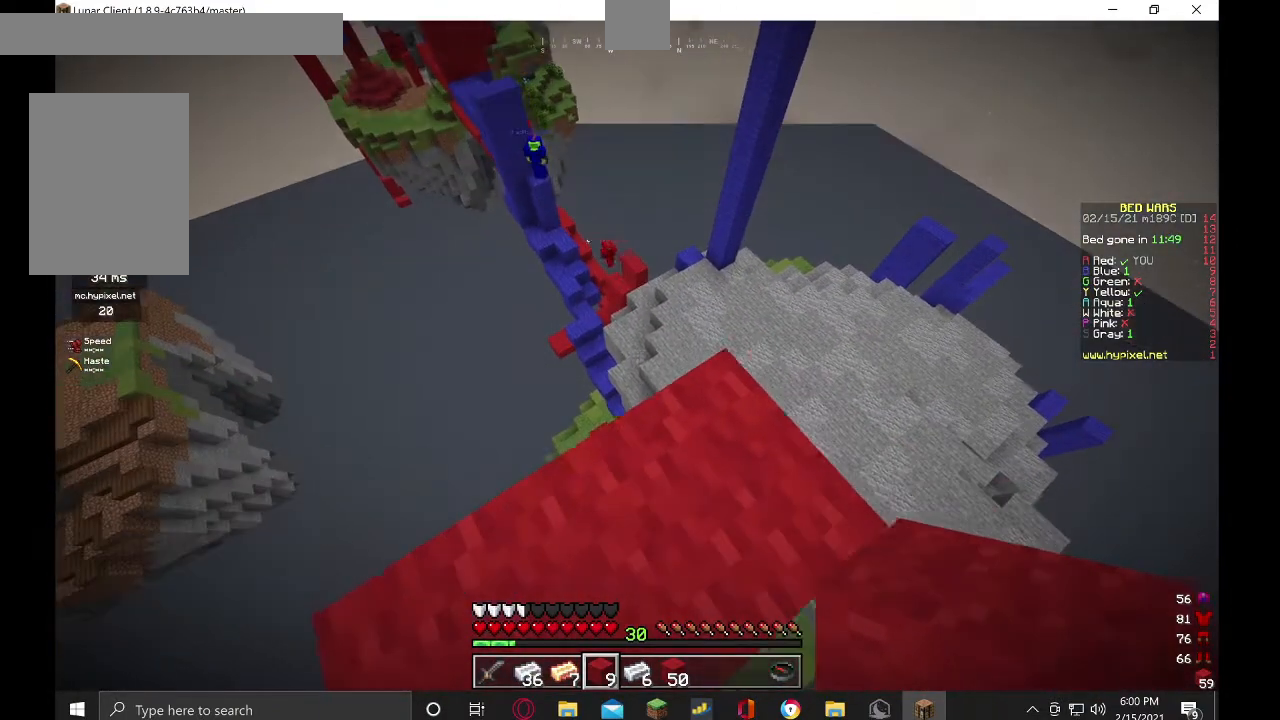
{"keys": [], "mouse": [], "events": [[334, "d", "up"]]}
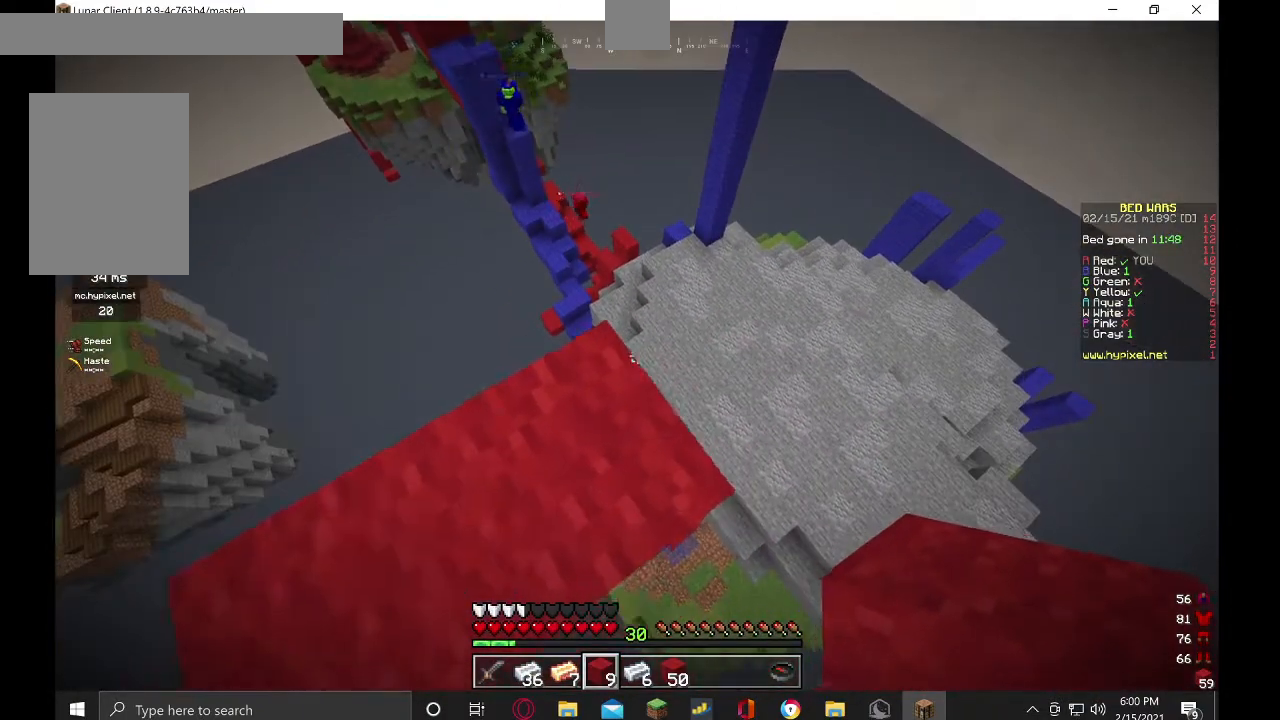
{"keys": ["w"], "mouse": [], "events": [[67, "w", "down"]]}
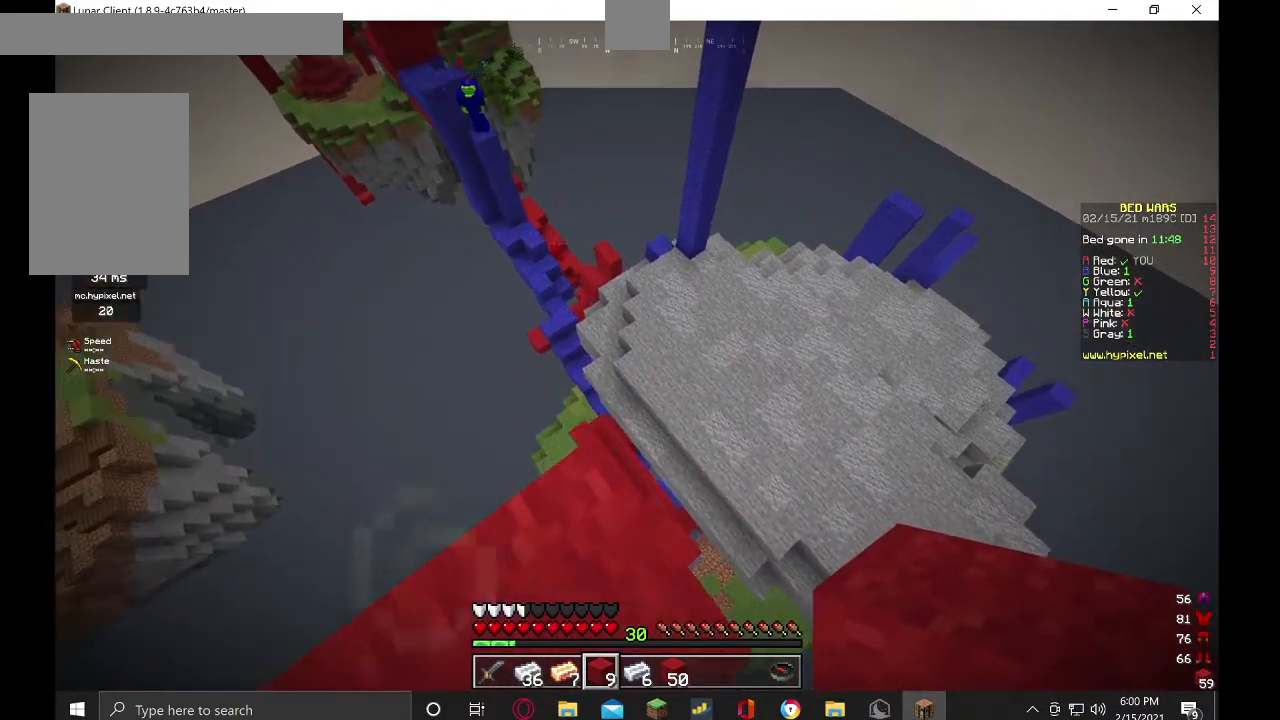
{"keys": ["d", "w"], "mouse": [], "events": [[467, "d", "down"]]}
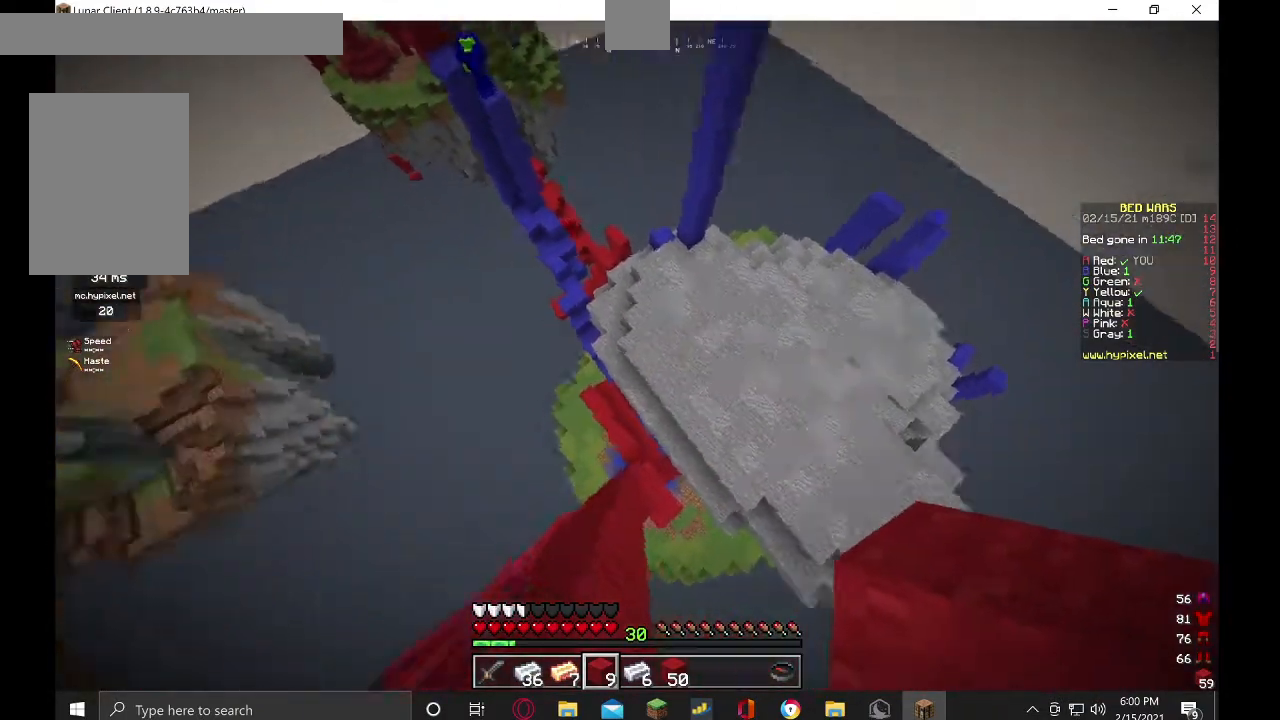
{"keys": ["d", "w"], "mouse": [], "events": [[200, "d", "up"], [500, "d", "down"]]}
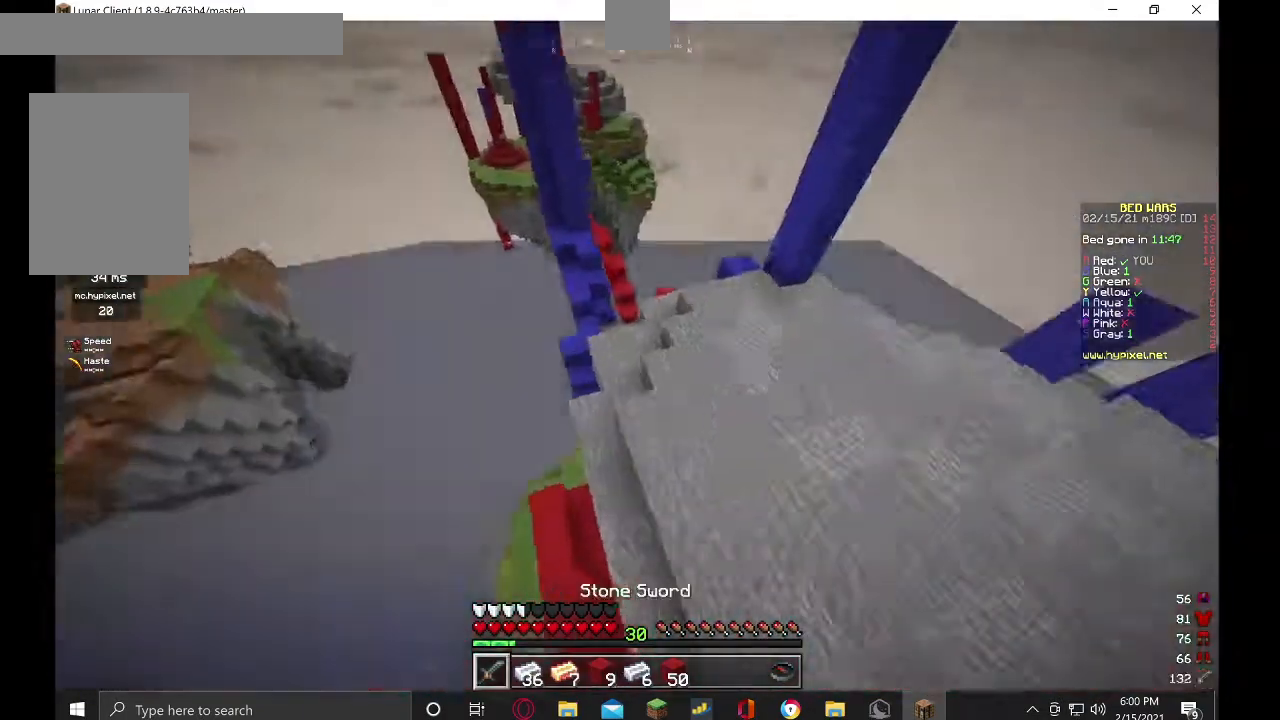
{"keys": ["w"], "mouse": [], "events": [[267, "d", "up"]]}
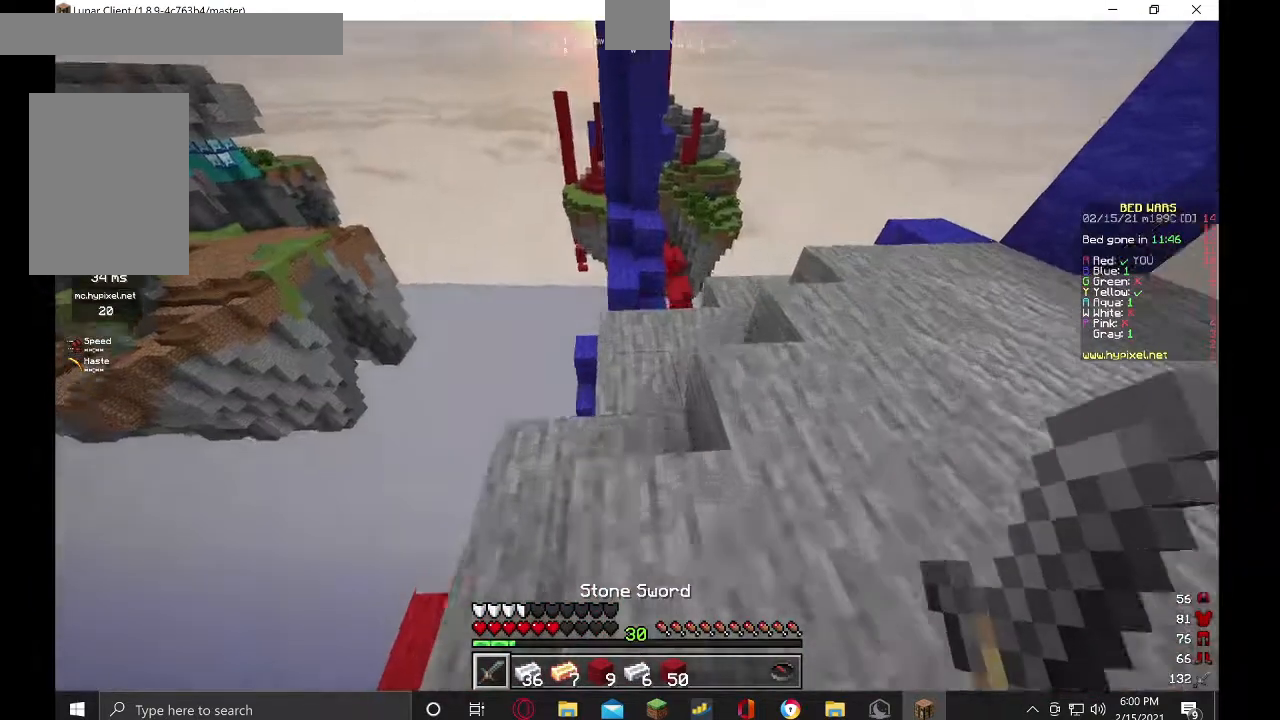
{"keys": ["w"], "mouse": [], "events": []}
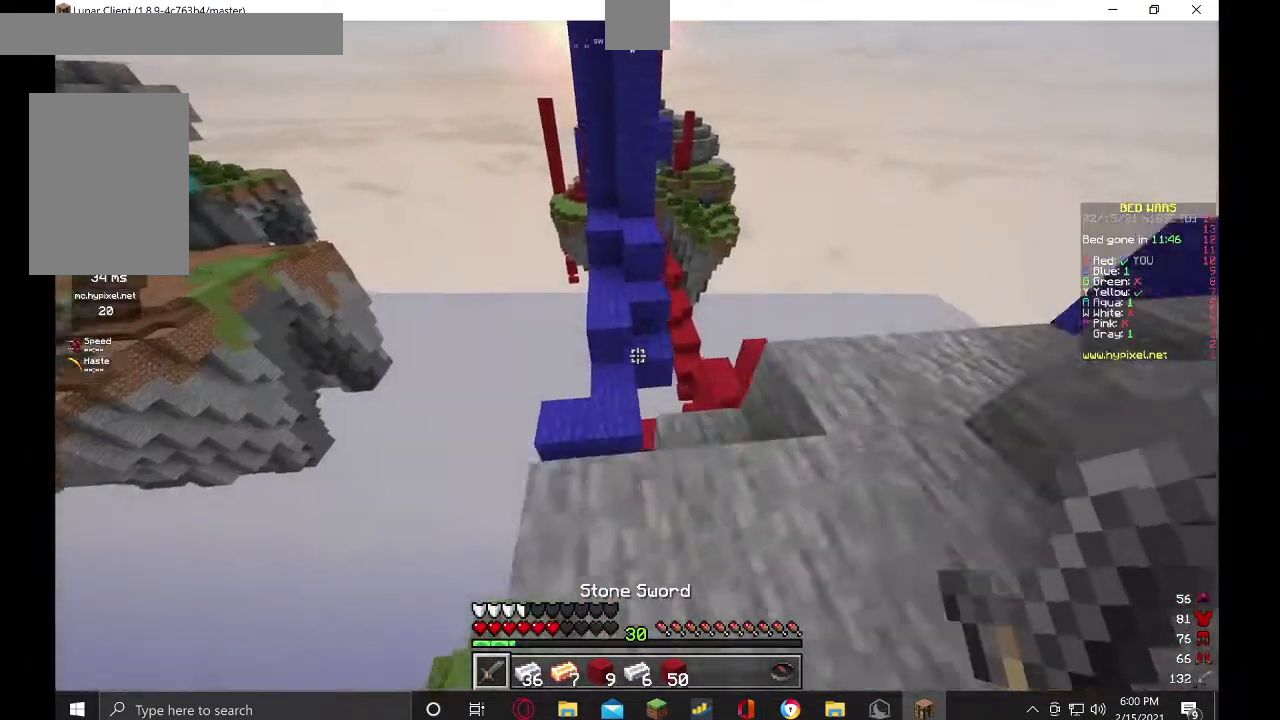
{"keys": ["w"], "mouse": [], "events": []}
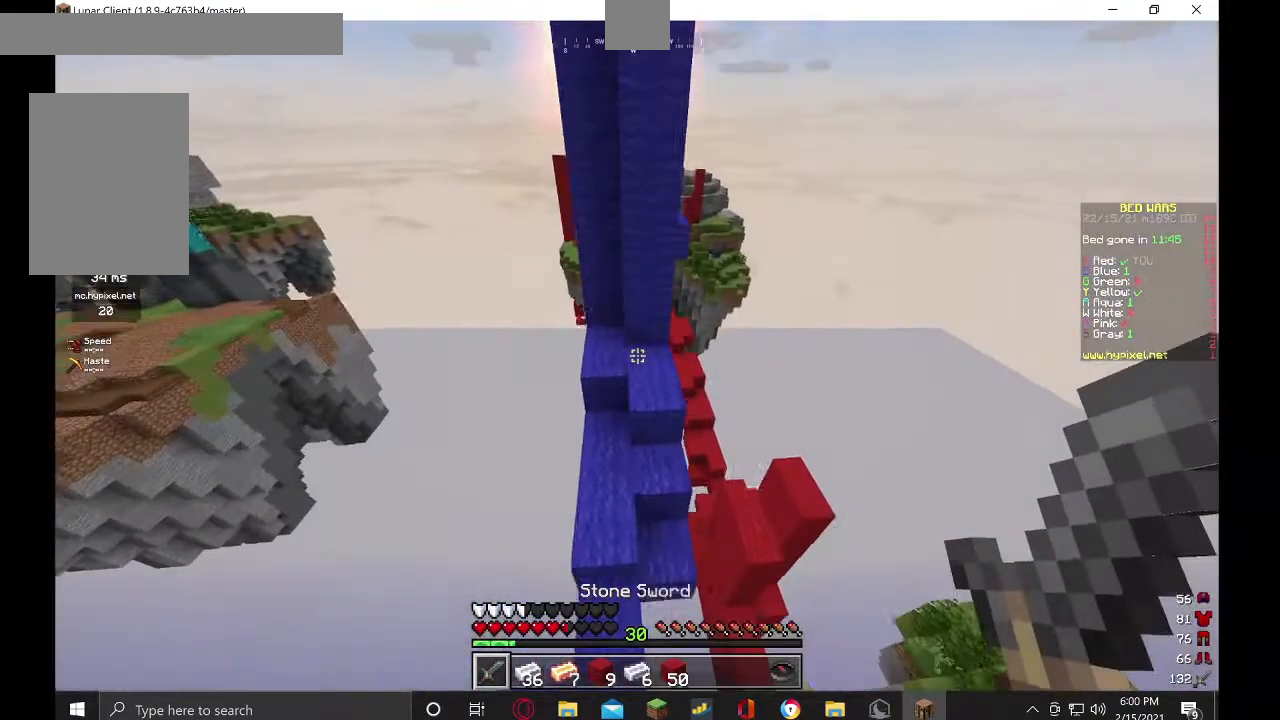
{"keys": ["w"], "mouse": [], "events": []}
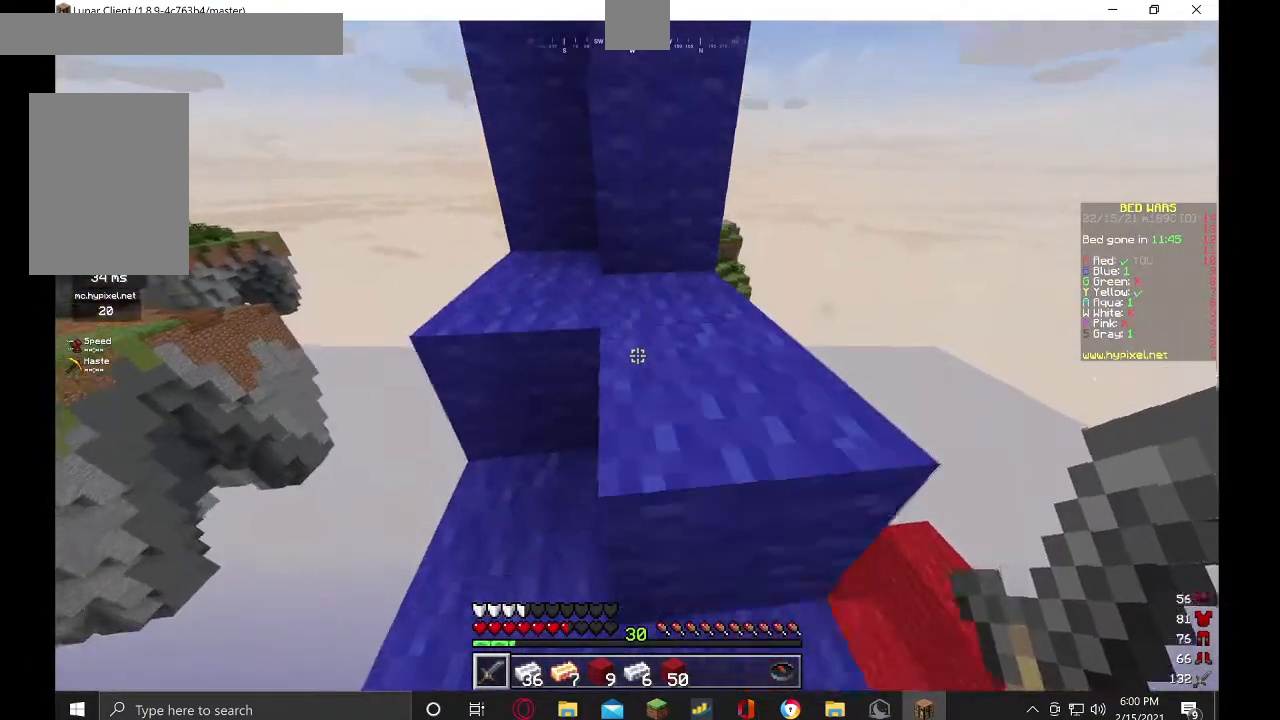
{"keys": ["w"], "mouse": [], "events": []}
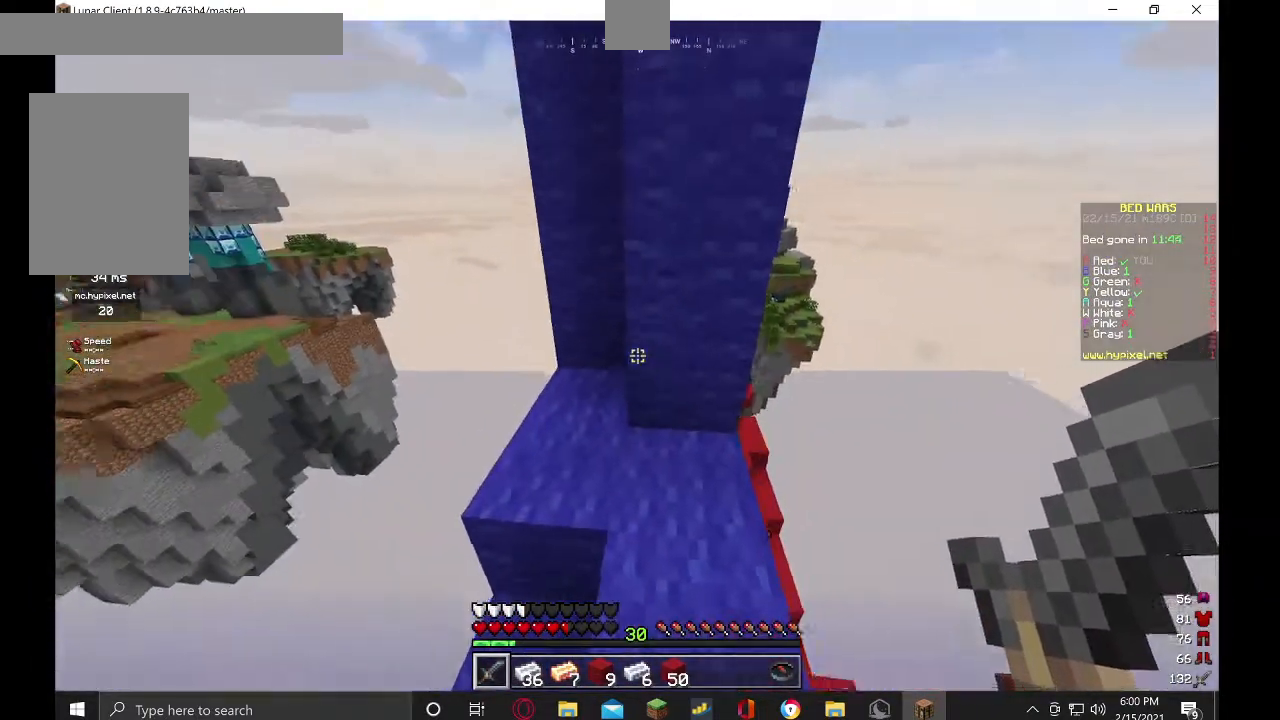
{"keys": [], "mouse": ["left"], "events": [[67, "mouse_left", "down"], [167, "w", "up"]]}
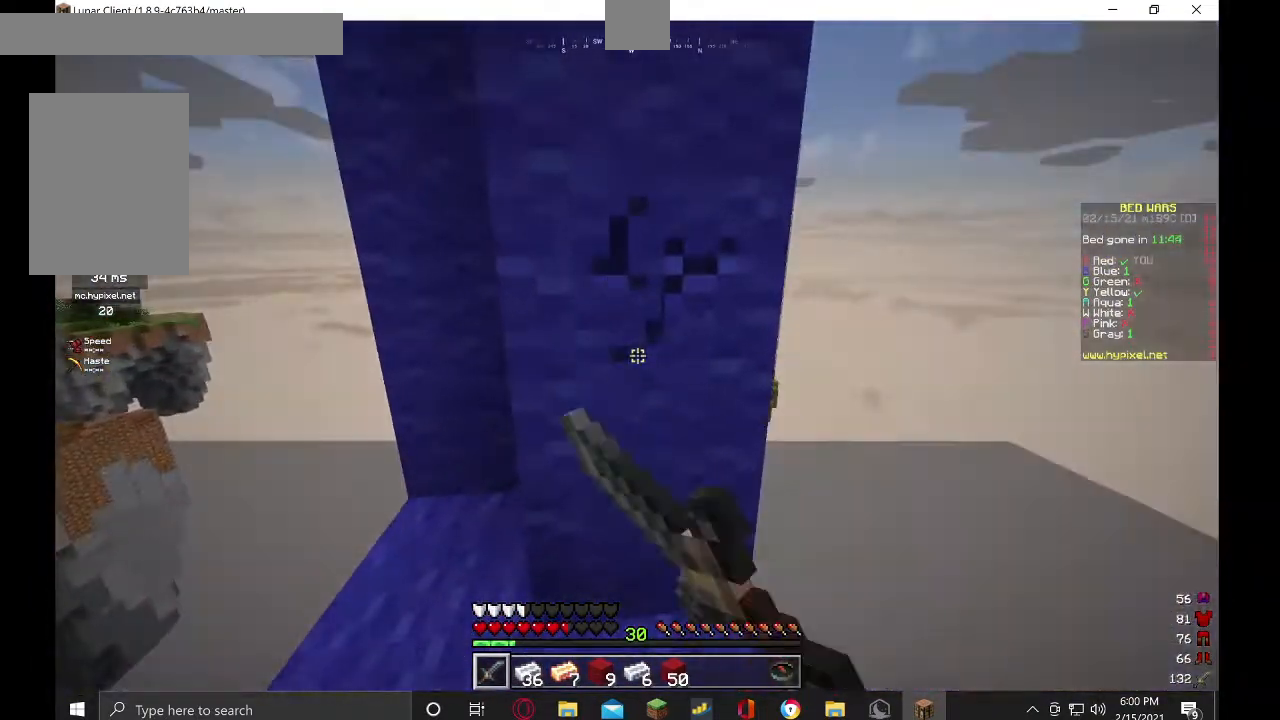
{"keys": [], "mouse": ["left"], "events": []}
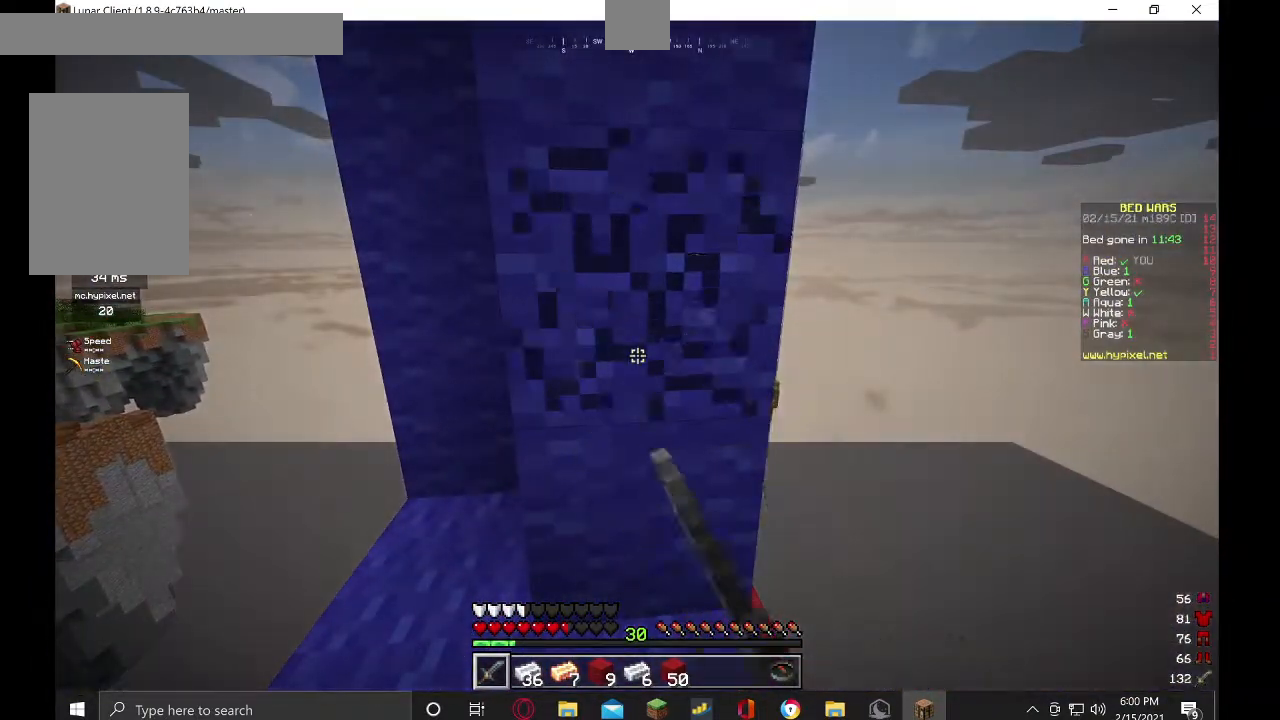
{"keys": [], "mouse": ["left"], "events": []}
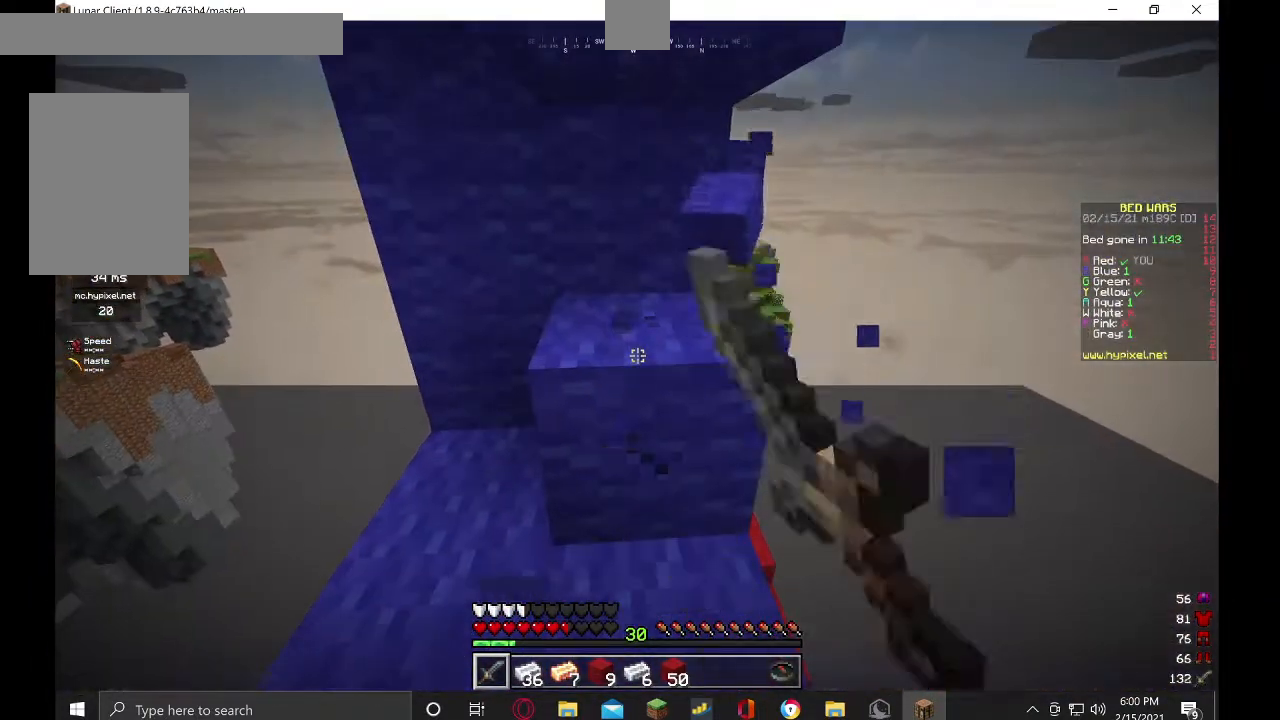
{"keys": [], "mouse": ["left"], "events": []}
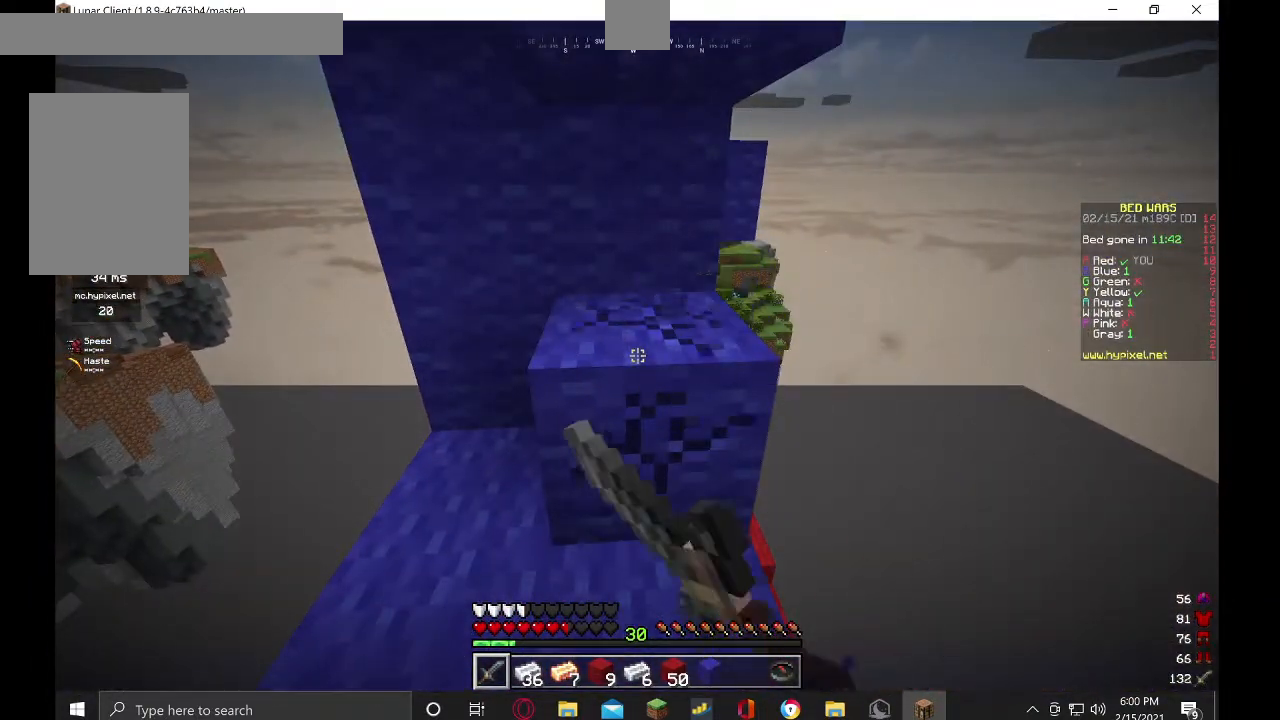
{"keys": ["w"], "mouse": ["left"], "events": [[434, "w", "down"]]}
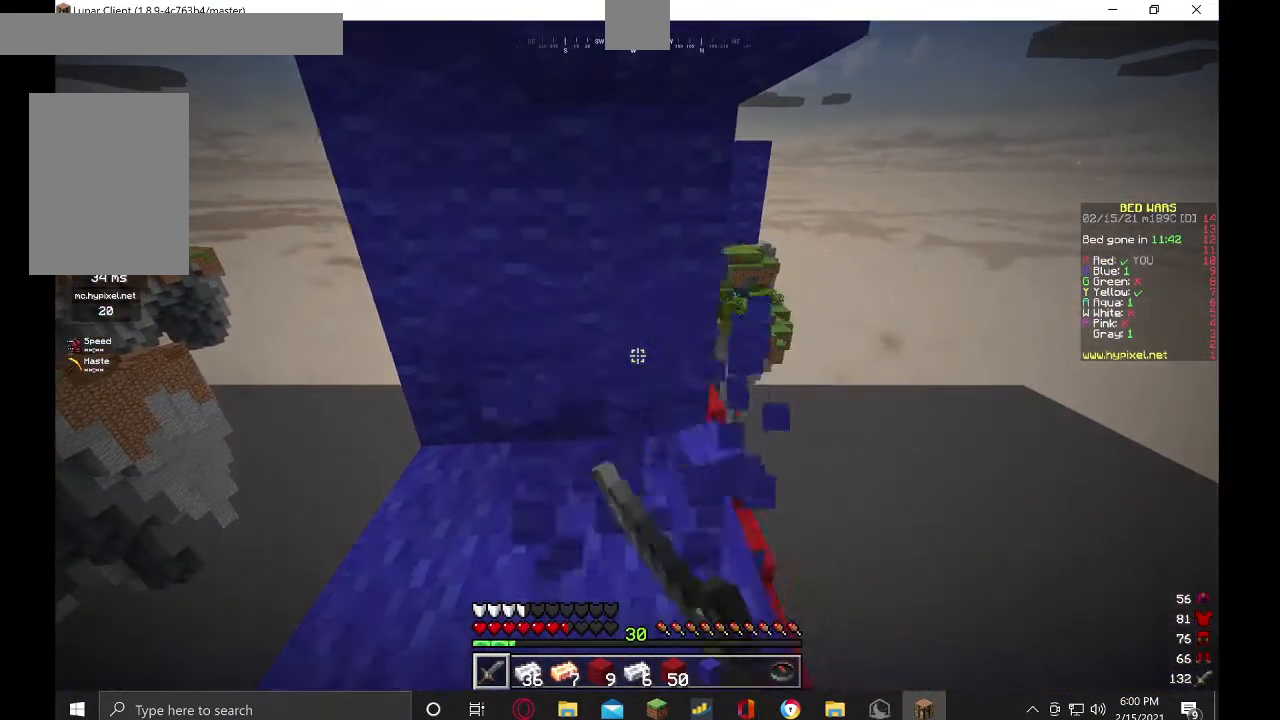
{"keys": [], "mouse": ["left"], "events": [[100, "w", "up"]]}
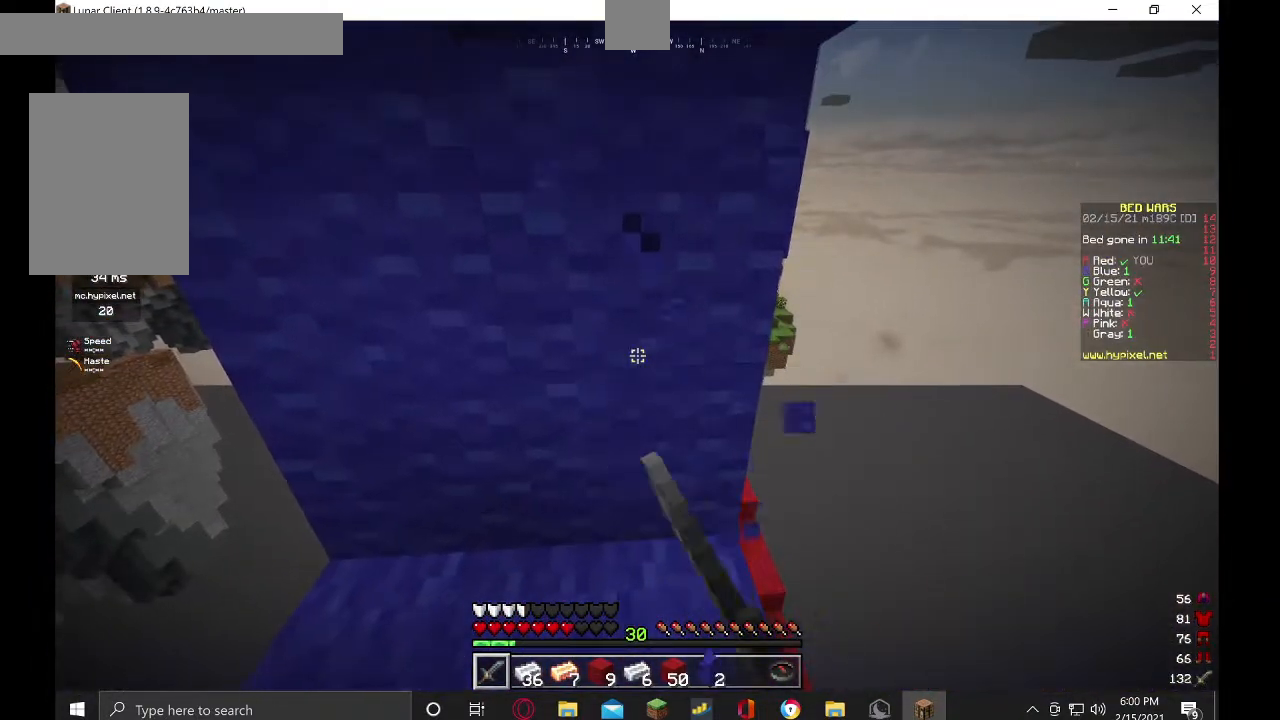
{"keys": [], "mouse": ["left"], "events": []}
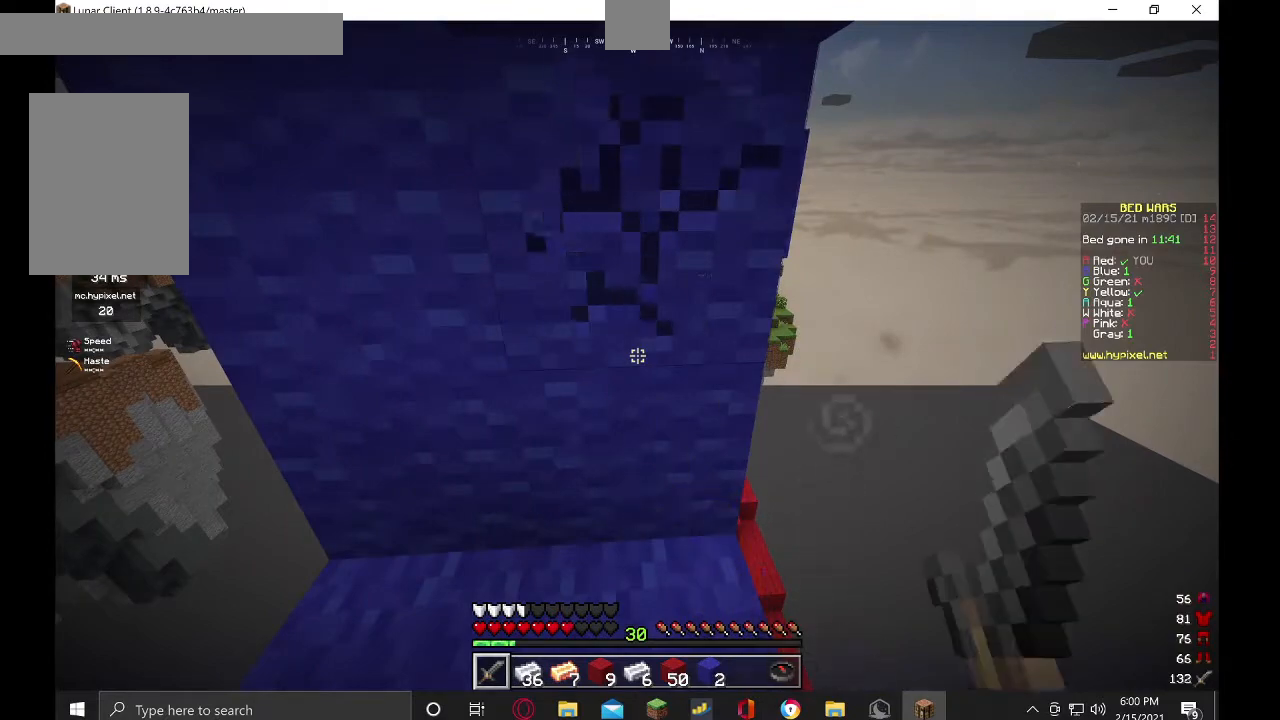
{"keys": [], "mouse": ["left"], "events": []}
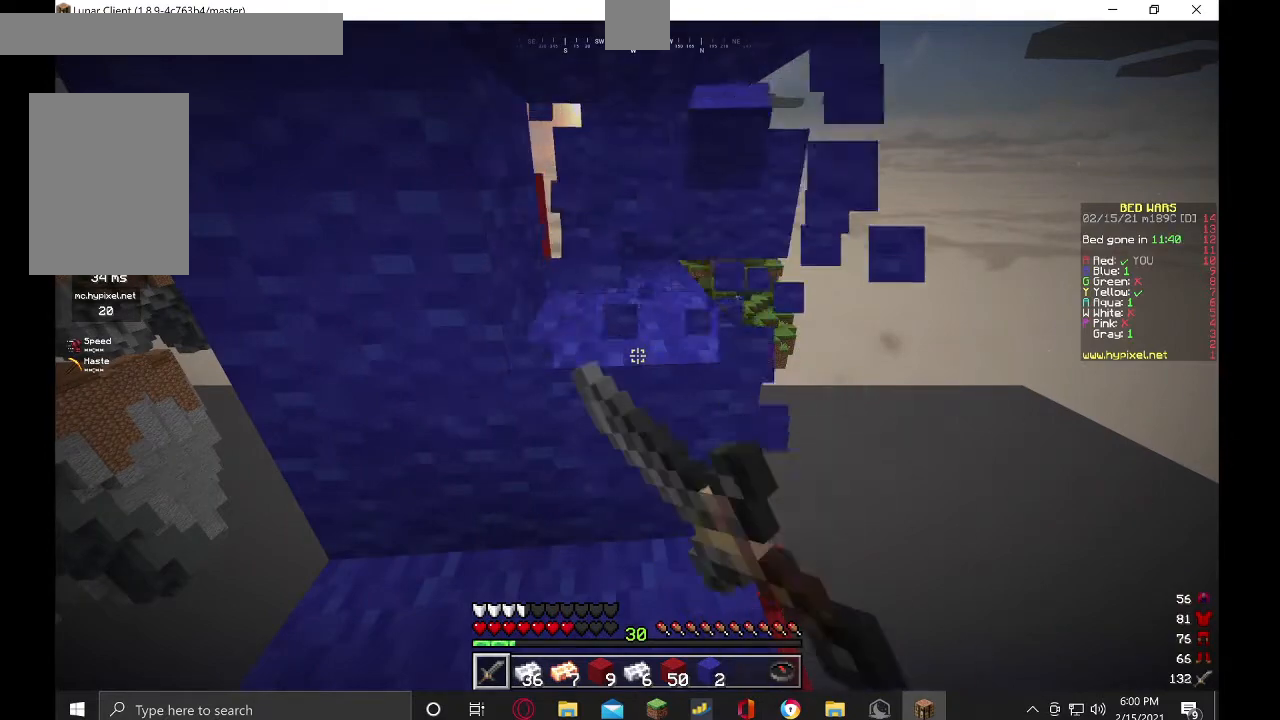
{"keys": [], "mouse": ["left"], "events": []}
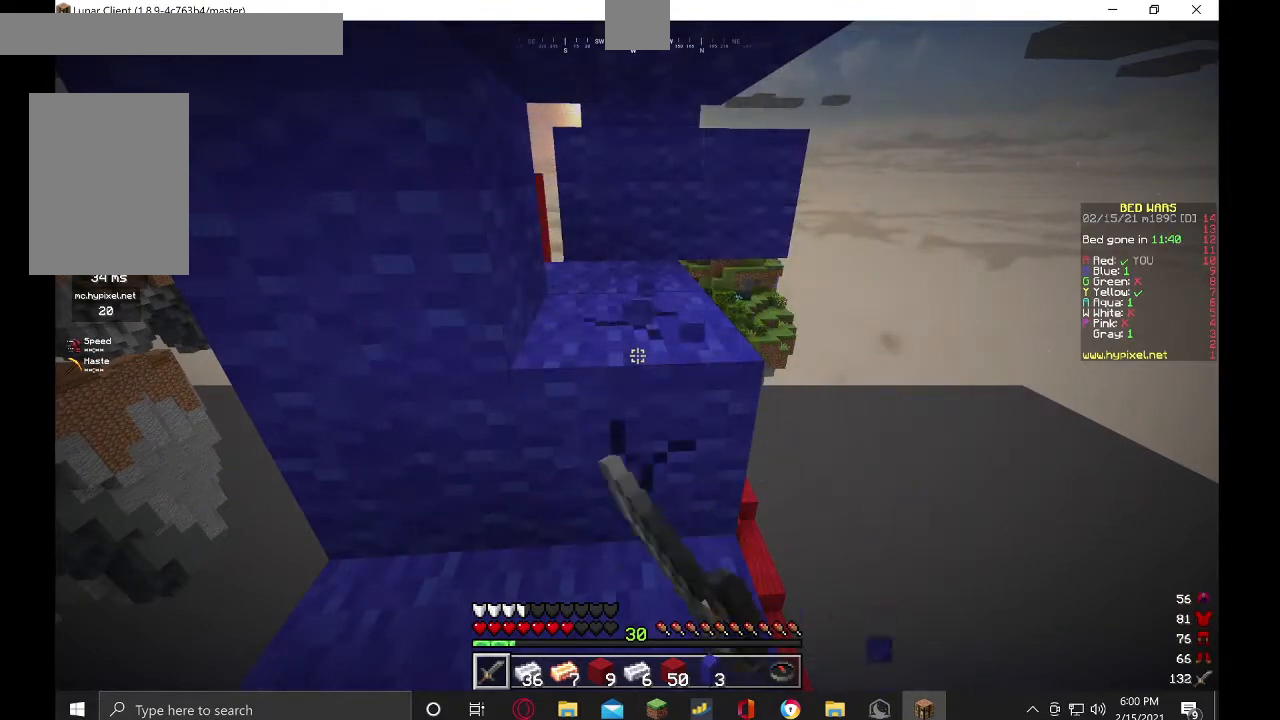
{"keys": [], "mouse": ["left"], "events": []}
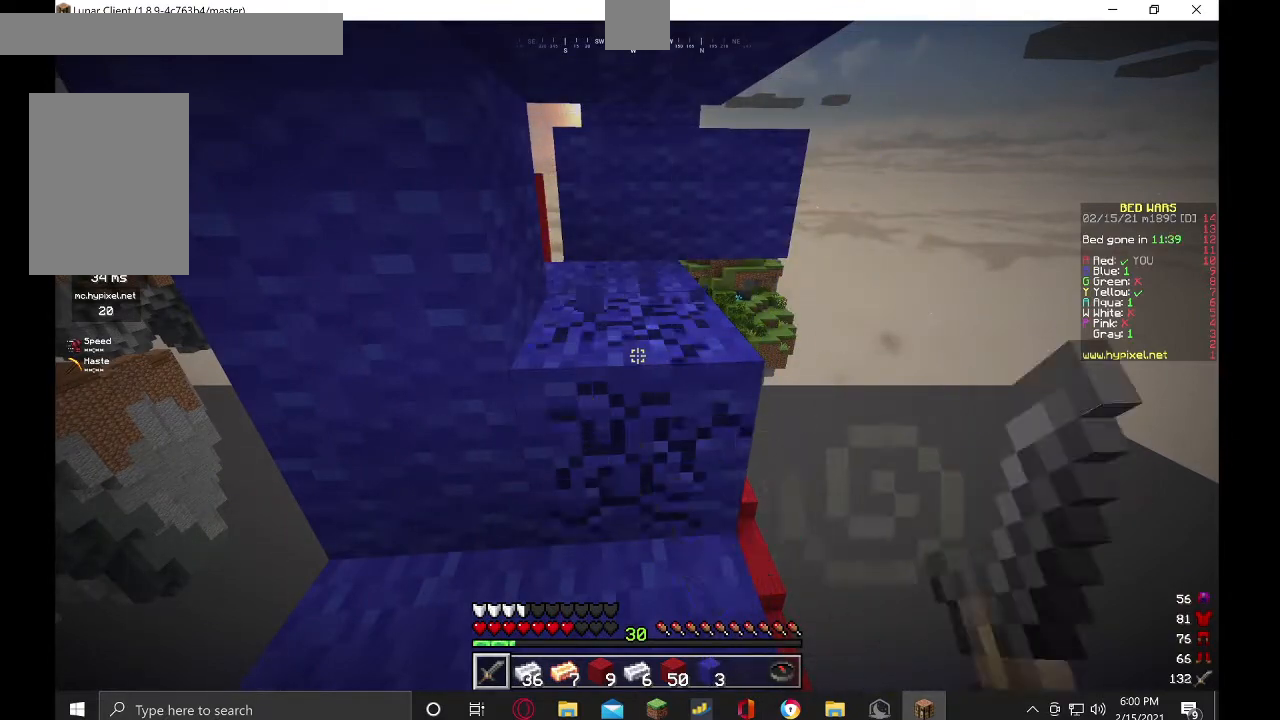
{"keys": ["d", "w"], "mouse": ["left"], "events": [[334, "d", "down"], [334, "w", "down"]]}
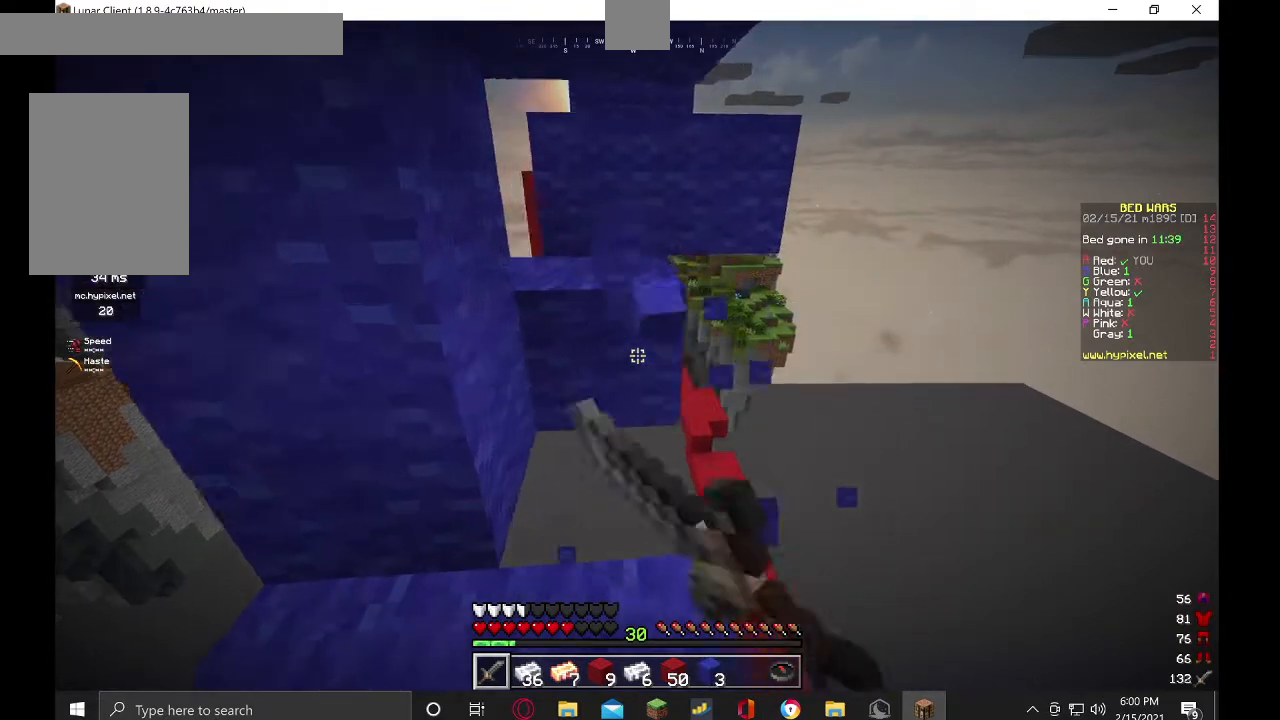
{"keys": ["d", "w"], "mouse": [], "events": [[67, "mouse_left", "up"]]}